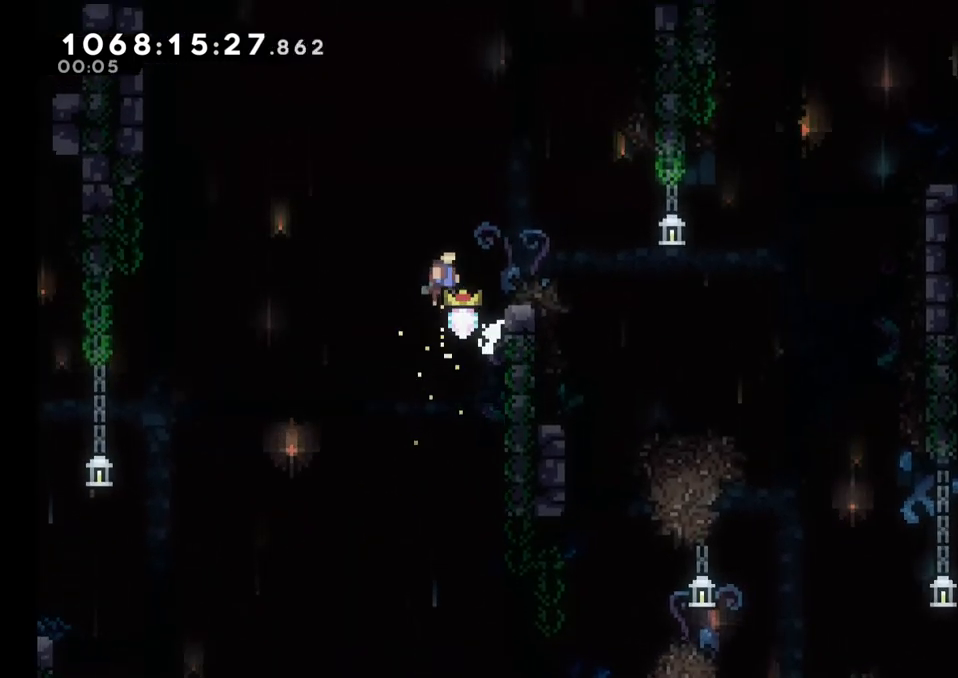
Gameplay with a controller (Nintendo layout); each line is a JSON object with the inputs held at the frame after it. "events" lists button and stick changes between this image and that frame as [ms after this image, input, new state], when the widget could be followed in between. Not read: HOME L1 L3 R1 R3 SELECT.
{"buttons": ["B", "L2"], "left_stick": "right", "right_stick": "center", "events": [[183, "left_stick", "right"], [217, "B", "up"], [267, "L2", "down"], [383, "B", "down"]]}
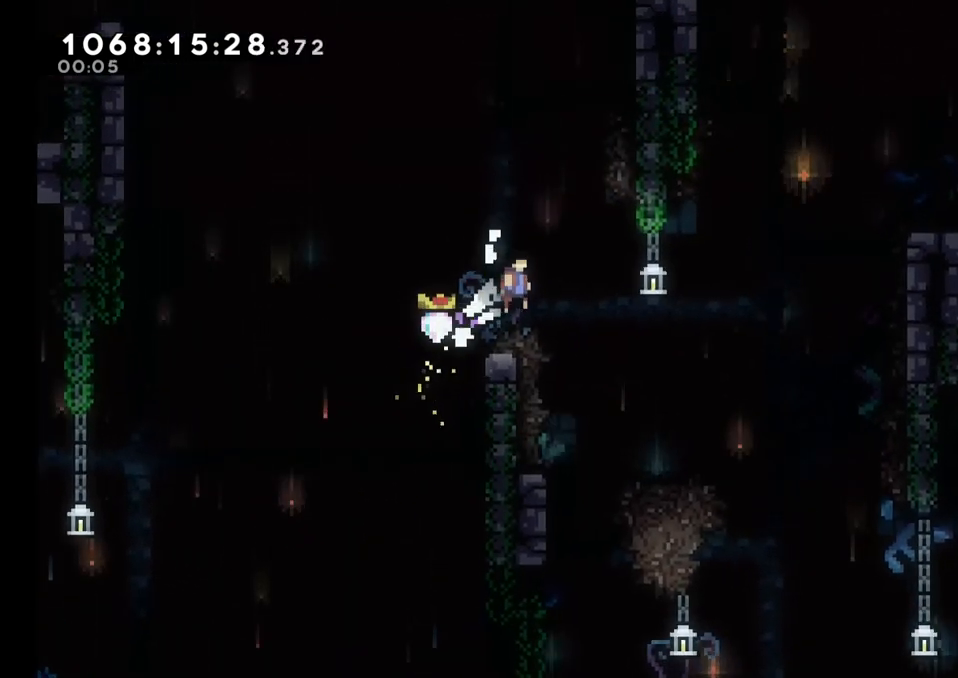
{"buttons": [], "left_stick": "center", "right_stick": "center", "events": [[83, "L2", "up"], [250, "left_stick", "center"], [417, "B", "up"]]}
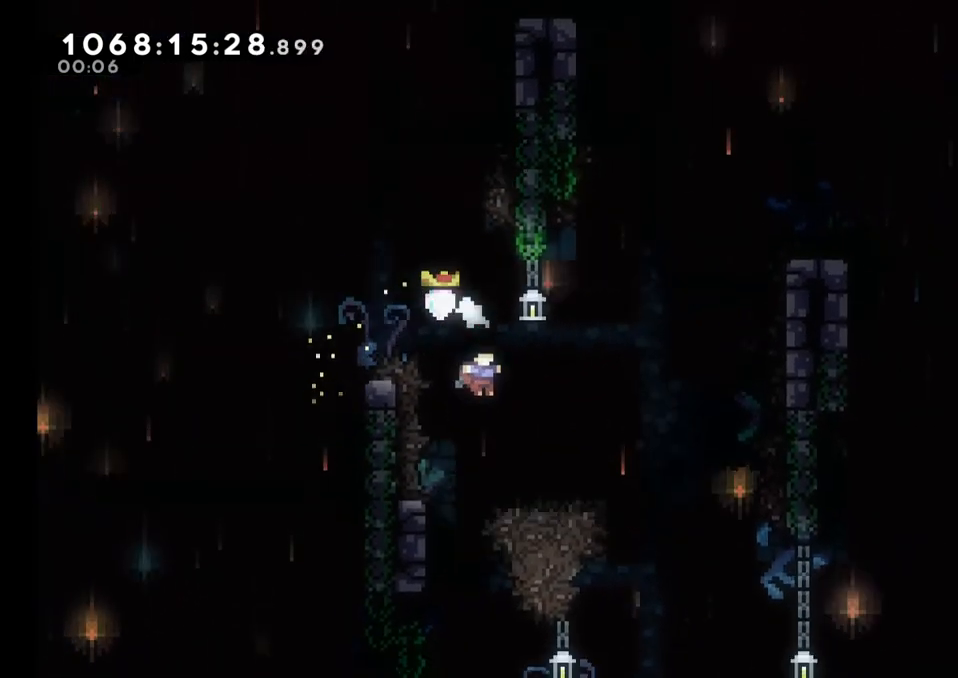
{"buttons": ["B"], "left_stick": "right", "right_stick": "center", "events": [[50, "left_stick", "left"], [233, "B", "down"], [233, "left_stick", "up"], [317, "left_stick", "right"]]}
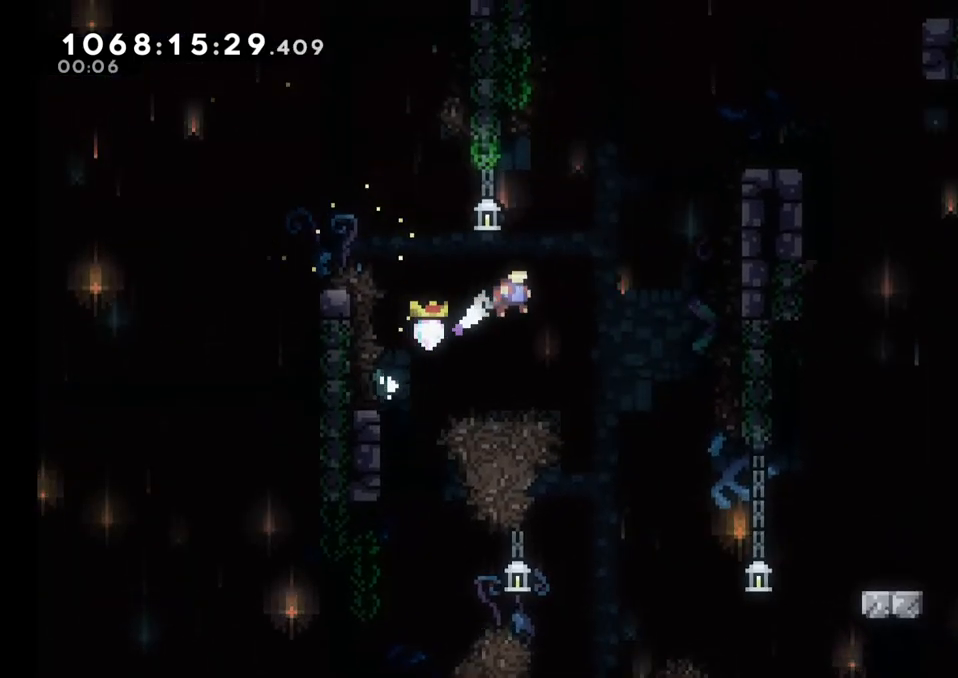
{"buttons": ["B"], "left_stick": "center", "right_stick": "center", "events": [[250, "left_stick", "center"]]}
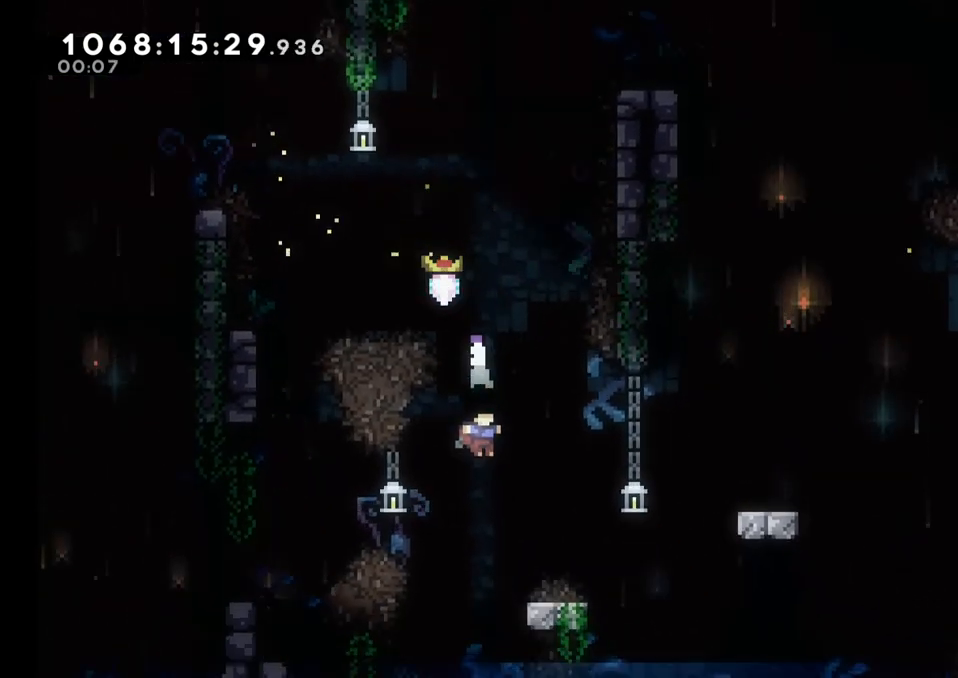
{"buttons": ["B", "L2"], "left_stick": "right", "right_stick": "center", "events": [[67, "B", "up"], [200, "left_stick", "right"], [217, "L2", "down"], [317, "B", "down"]]}
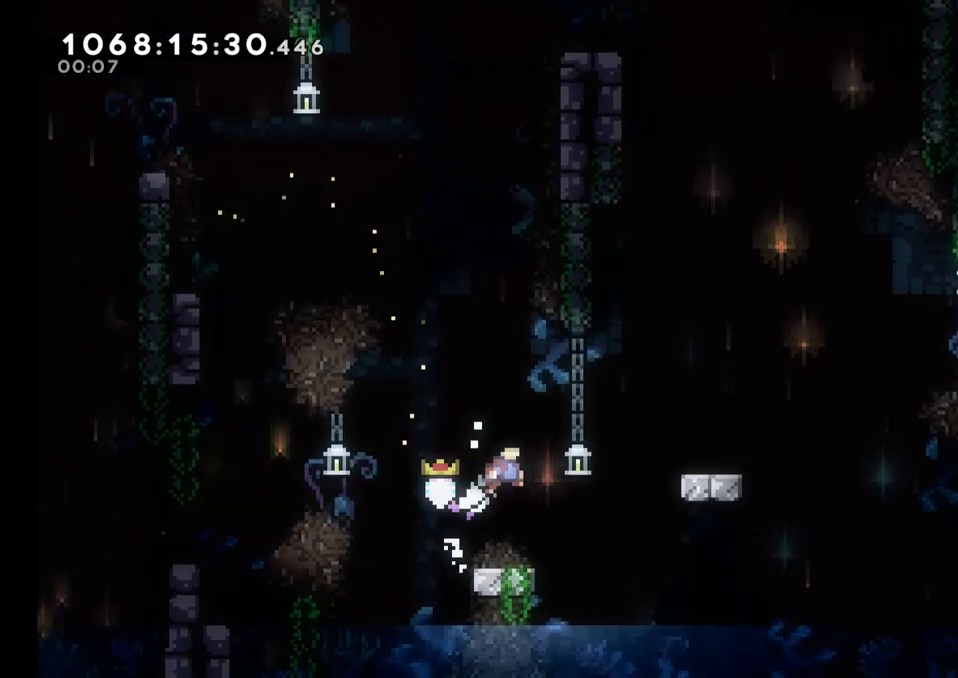
{"buttons": ["B"], "left_stick": "up", "right_stick": "center", "events": [[100, "L2", "up"], [200, "B", "up"], [200, "left_stick", "center"], [333, "left_stick", "left"], [450, "B", "down"], [500, "left_stick", "up"]]}
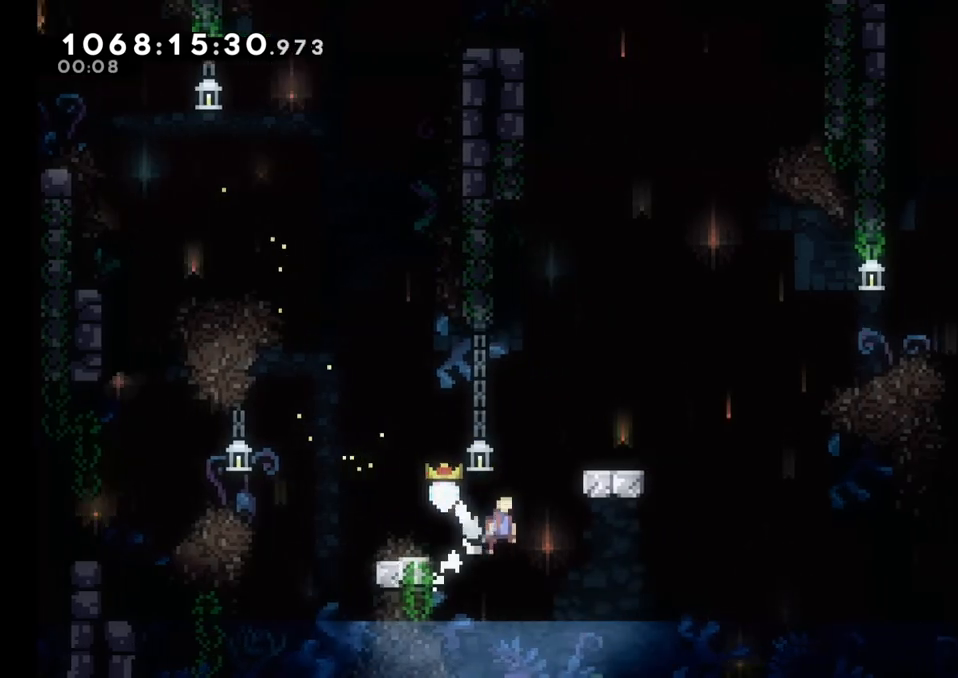
{"buttons": [], "left_stick": "center", "right_stick": "center", "events": [[50, "left_stick", "right"], [117, "L2", "down"], [150, "B", "up"], [250, "B", "down"], [367, "B", "up"], [400, "L2", "up"], [450, "left_stick", "center"]]}
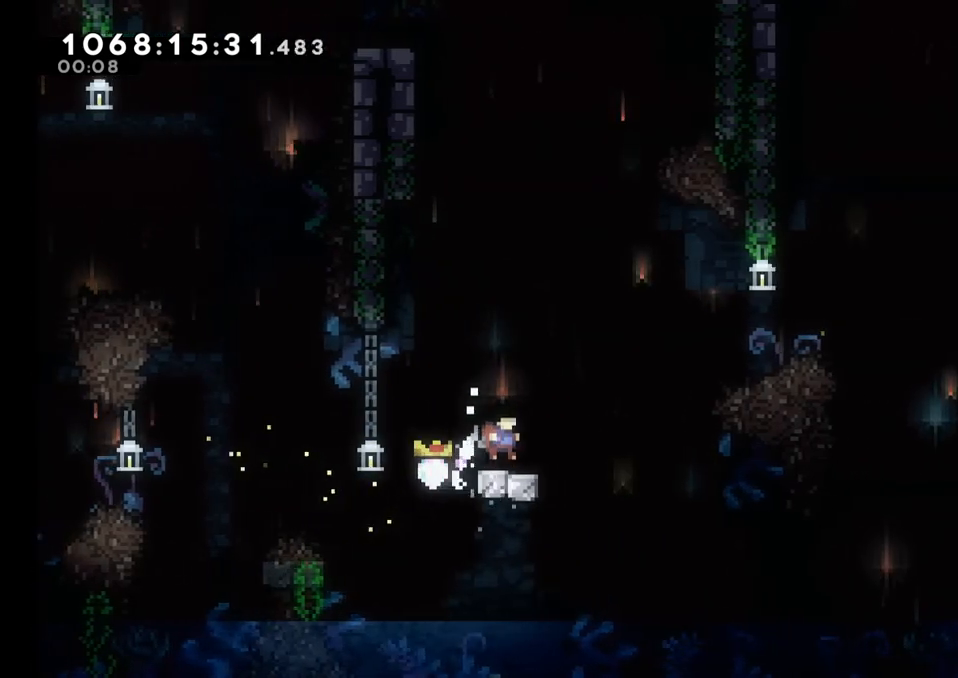
{"buttons": ["Y"], "left_stick": "up", "right_stick": "center", "events": [[100, "B", "down"], [183, "left_stick", "left"], [300, "left_stick", "up-left"], [400, "B", "up"], [400, "left_stick", "up"], [433, "Y", "down"]]}
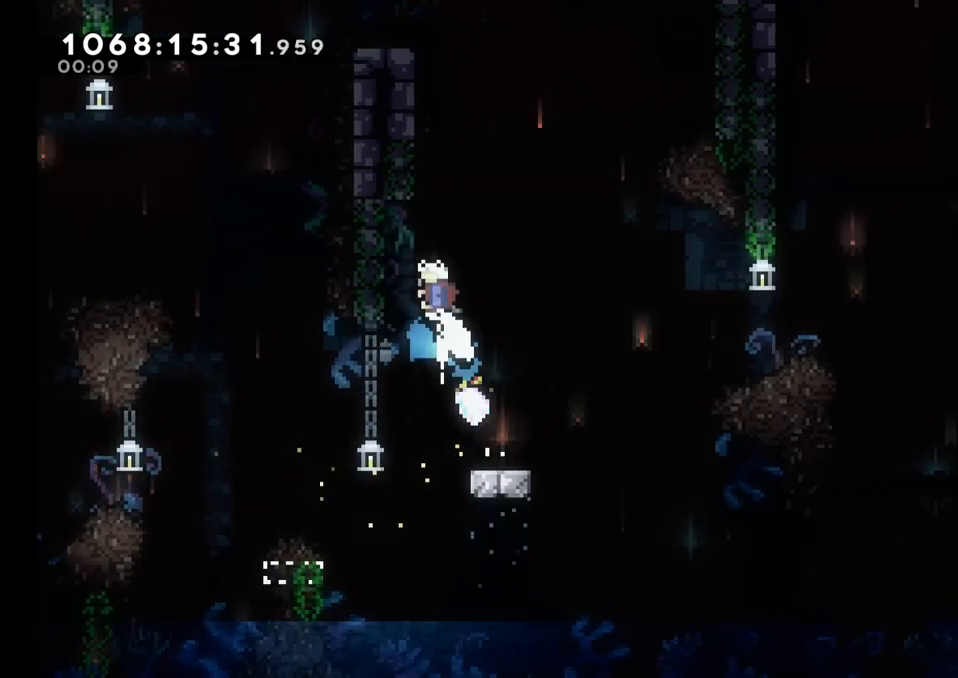
{"buttons": ["B"], "left_stick": "right", "right_stick": "center", "events": [[117, "Y", "up"], [183, "B", "down"], [250, "left_stick", "right"]]}
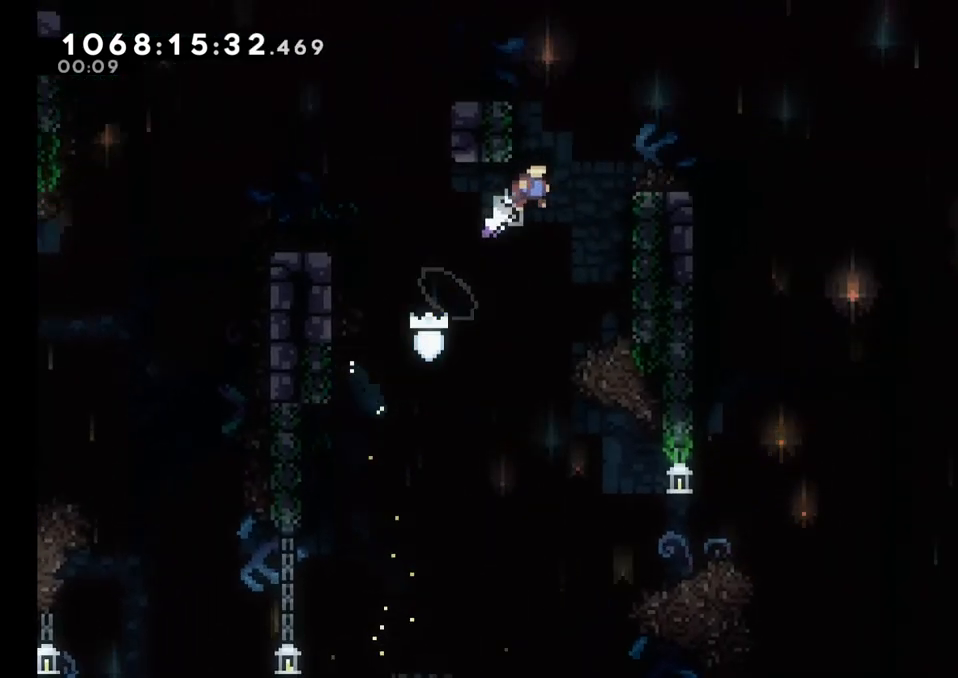
{"buttons": ["A", "B"], "left_stick": "up-left", "right_stick": "center", "events": [[200, "B", "up"], [250, "B", "down"], [300, "left_stick", "up-left"], [467, "A", "down"]]}
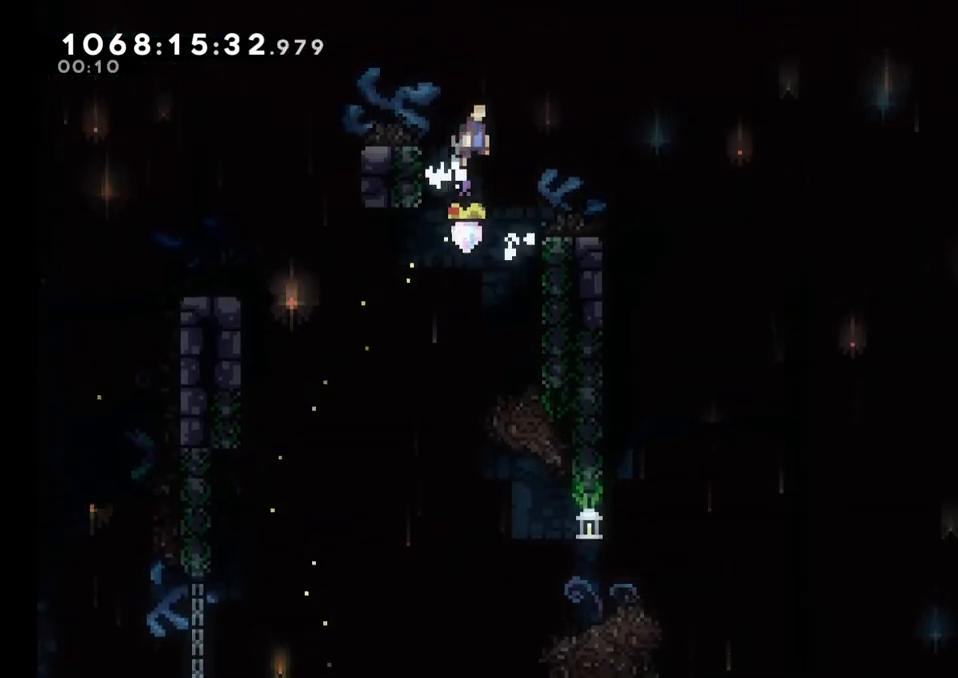
{"buttons": ["A", "B"], "left_stick": "right", "right_stick": "center", "events": [[83, "left_stick", "right"]]}